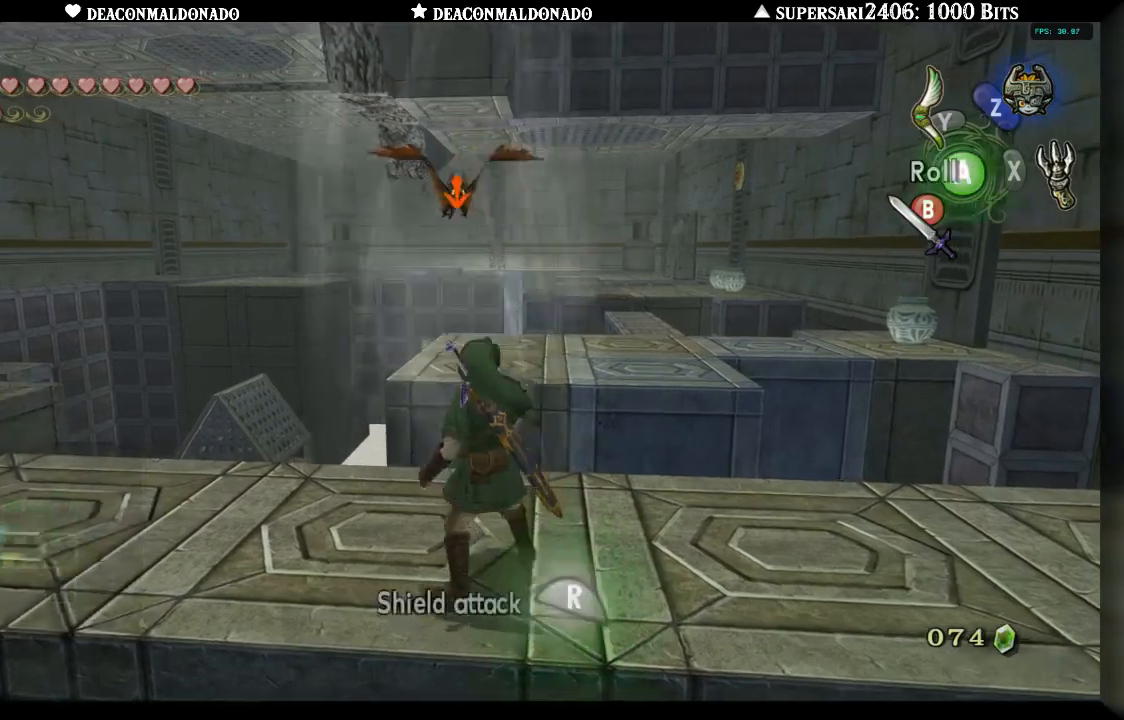
Gameplay with a controller (Nintendo layout); each line is a JSON object with the inputs held at the frame after it (dt_ms = milliseconds from this image to that frame). "events" lists button and stick changes between this image and that frame as [ms after this image, input, new state], when the widget could be followed in between. Not read: DPAD_UP L3 R1 R3.
{"dt_ms": 500, "buttons": ["L1"], "left_stick": "center", "right_stick": "center", "events": [[17, "B", "up"]]}
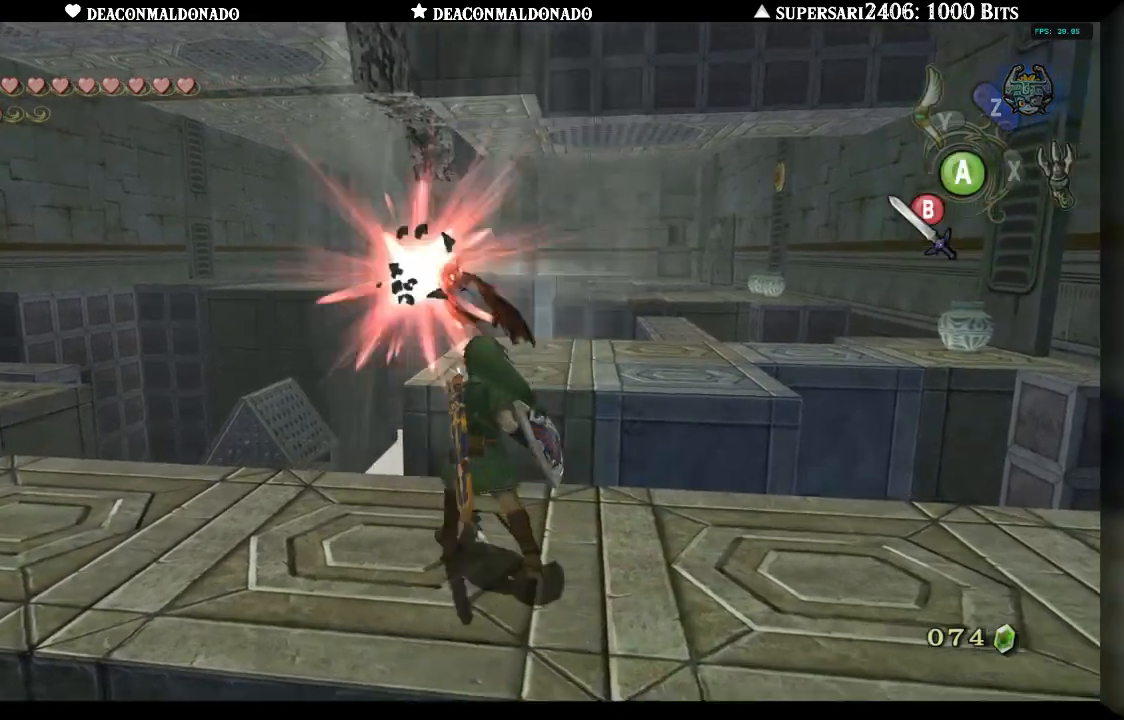
{"dt_ms": 500, "buttons": [], "left_stick": "center", "right_stick": "center", "events": [[117, "L1", "up"], [350, "A", "down"], [483, "A", "up"]]}
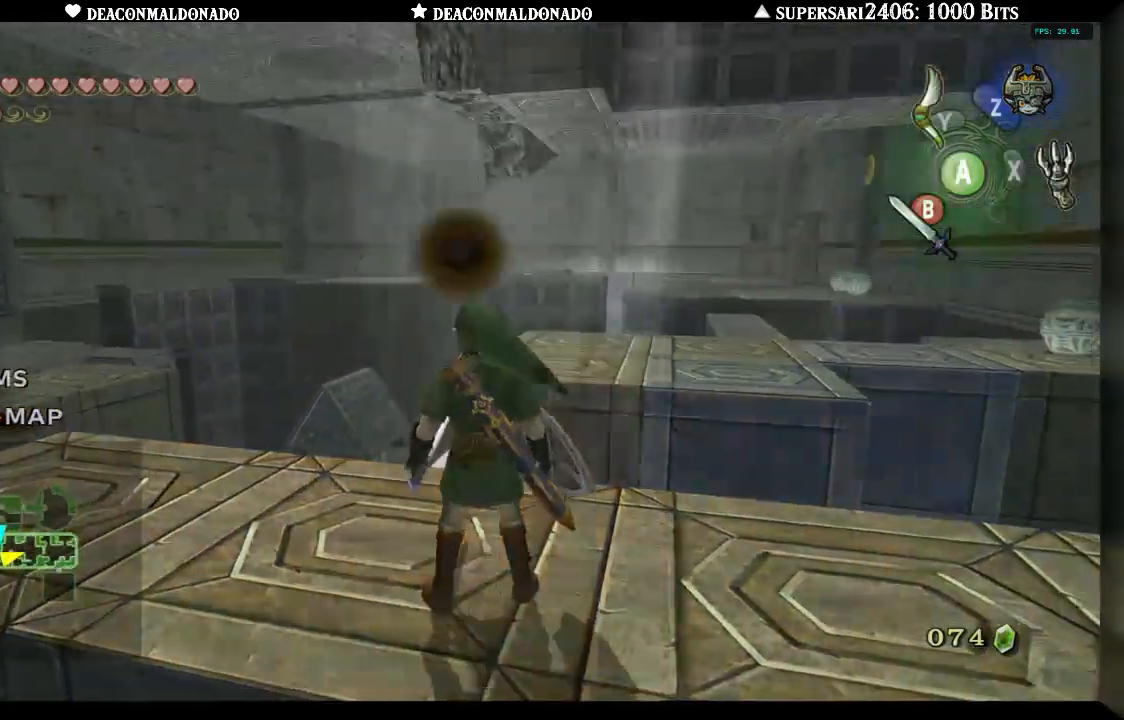
{"dt_ms": 500, "buttons": [], "left_stick": "center", "right_stick": "right", "events": [[500, "right_stick", "right"]]}
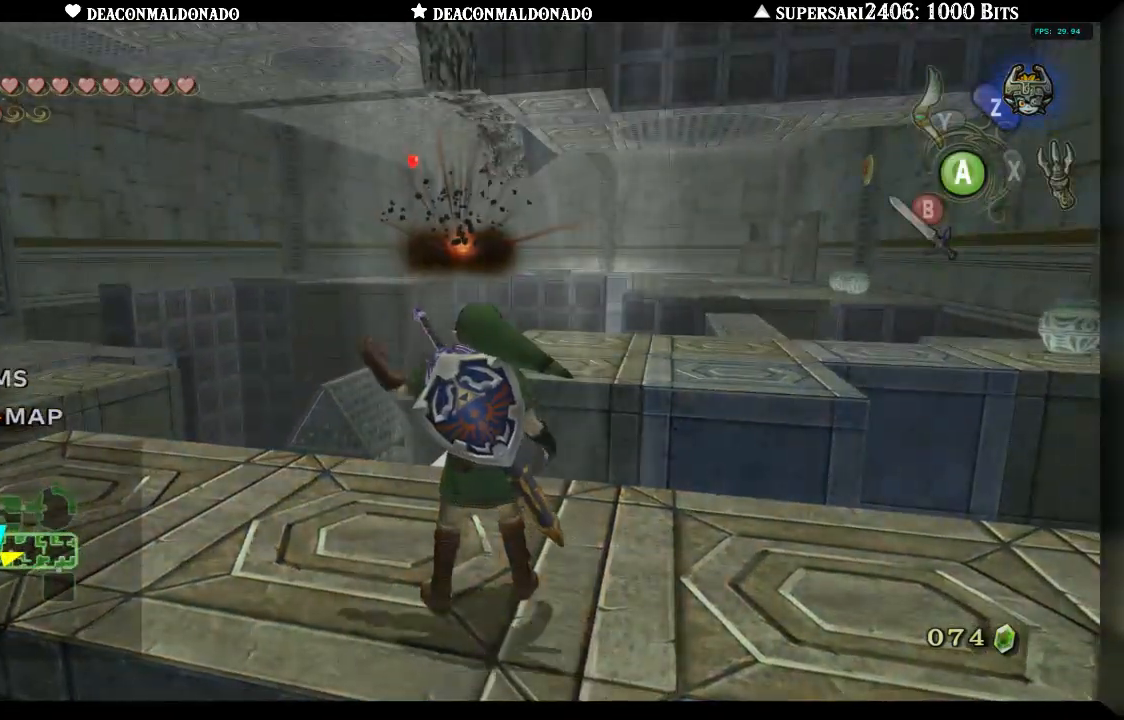
{"dt_ms": 1000, "buttons": [], "left_stick": "center", "right_stick": "center", "events": [[100, "right_stick", "center"], [283, "right_stick", "right"], [367, "right_stick", "center"]]}
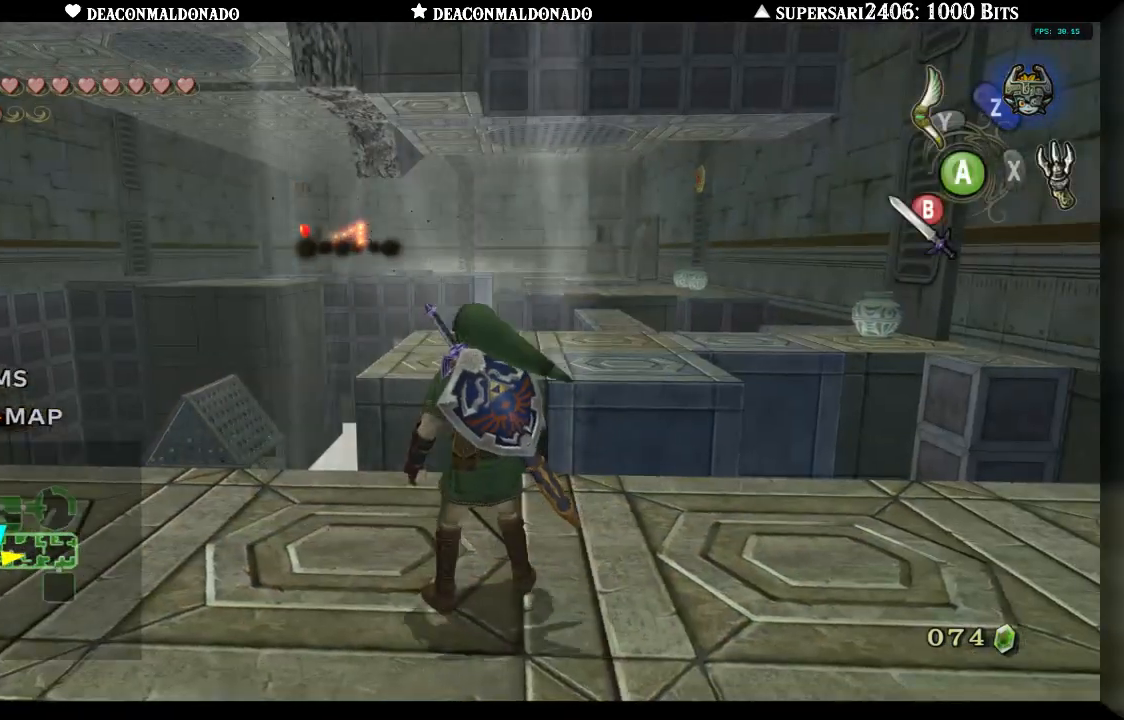
{"dt_ms": 500, "buttons": [], "left_stick": "center", "right_stick": "center", "events": []}
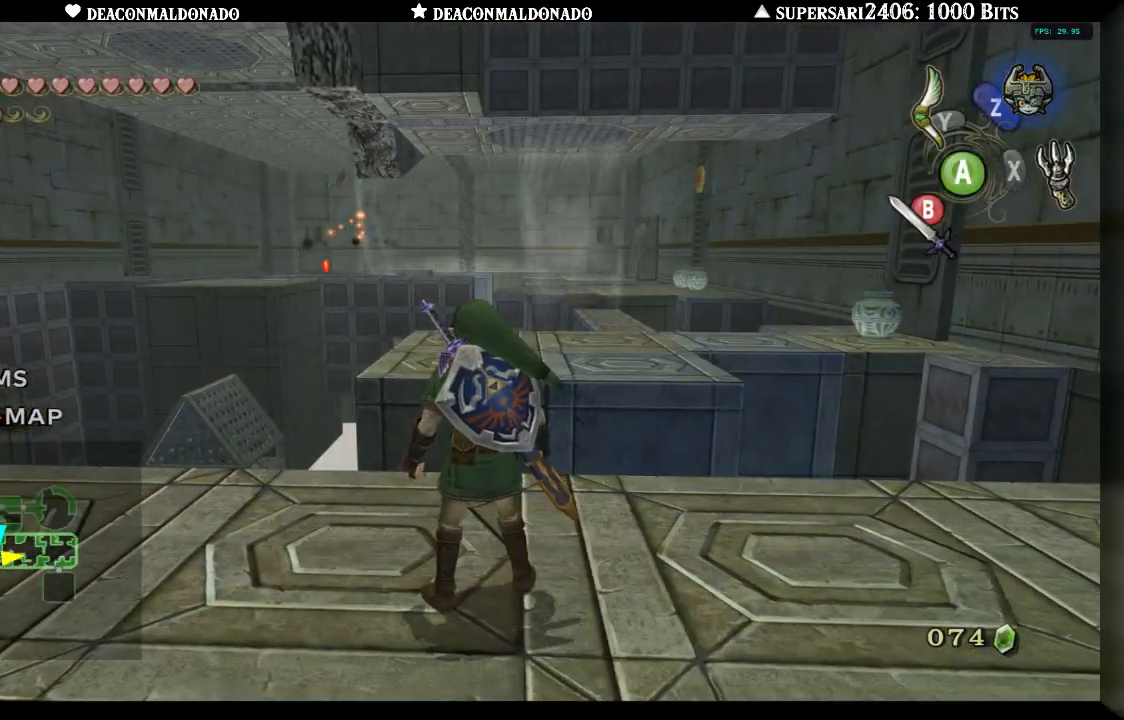
{"dt_ms": 500, "buttons": [], "left_stick": "up", "right_stick": "center", "events": [[33, "left_stick", "up"], [250, "A", "down"], [417, "A", "up"]]}
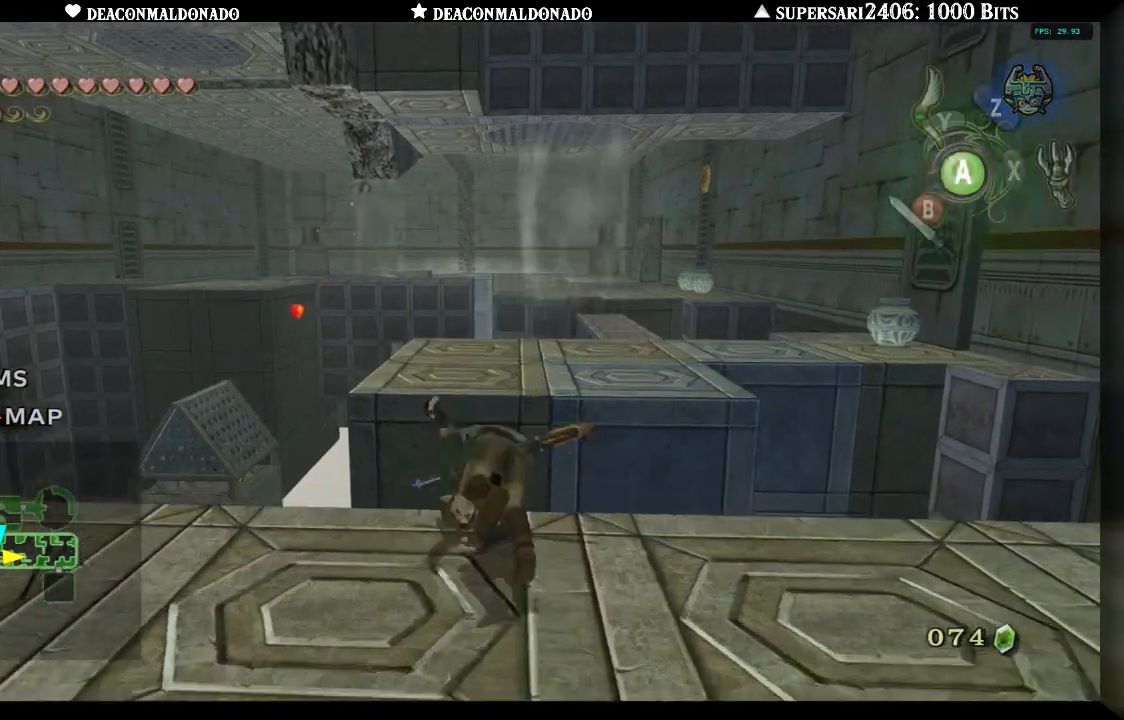
{"dt_ms": 500, "buttons": [], "left_stick": "up", "right_stick": "center", "events": []}
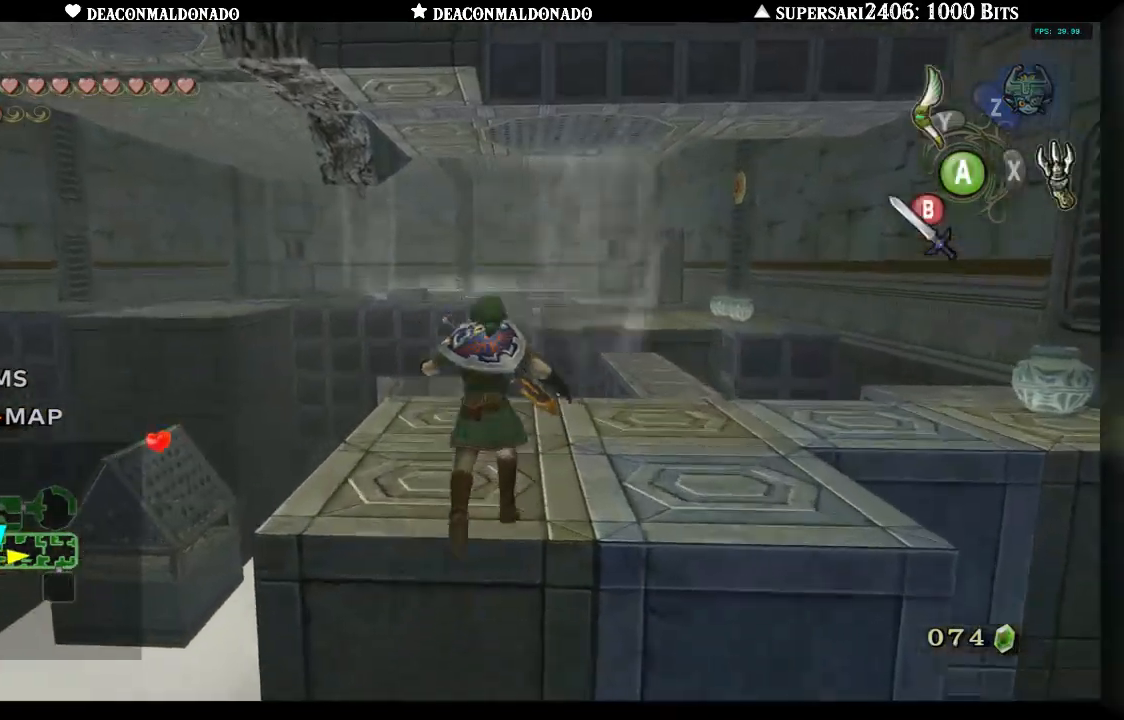
{"dt_ms": 500, "buttons": [], "left_stick": "up", "right_stick": "center", "events": []}
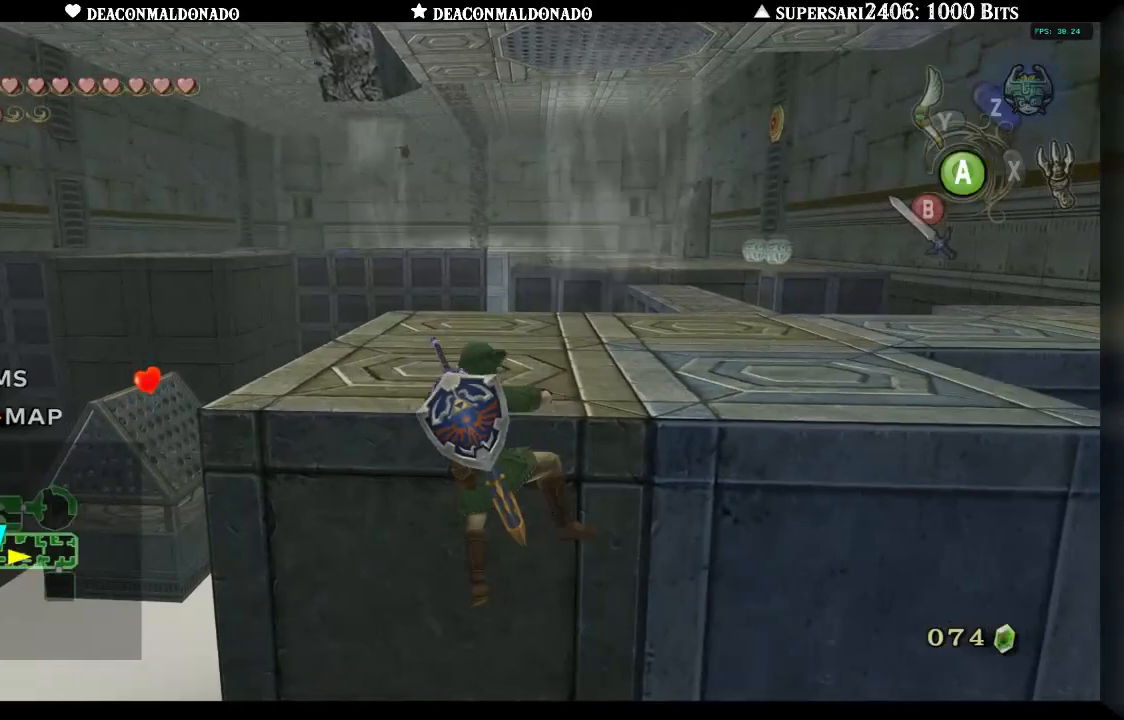
{"dt_ms": 500, "buttons": [], "left_stick": "up", "right_stick": "center", "events": []}
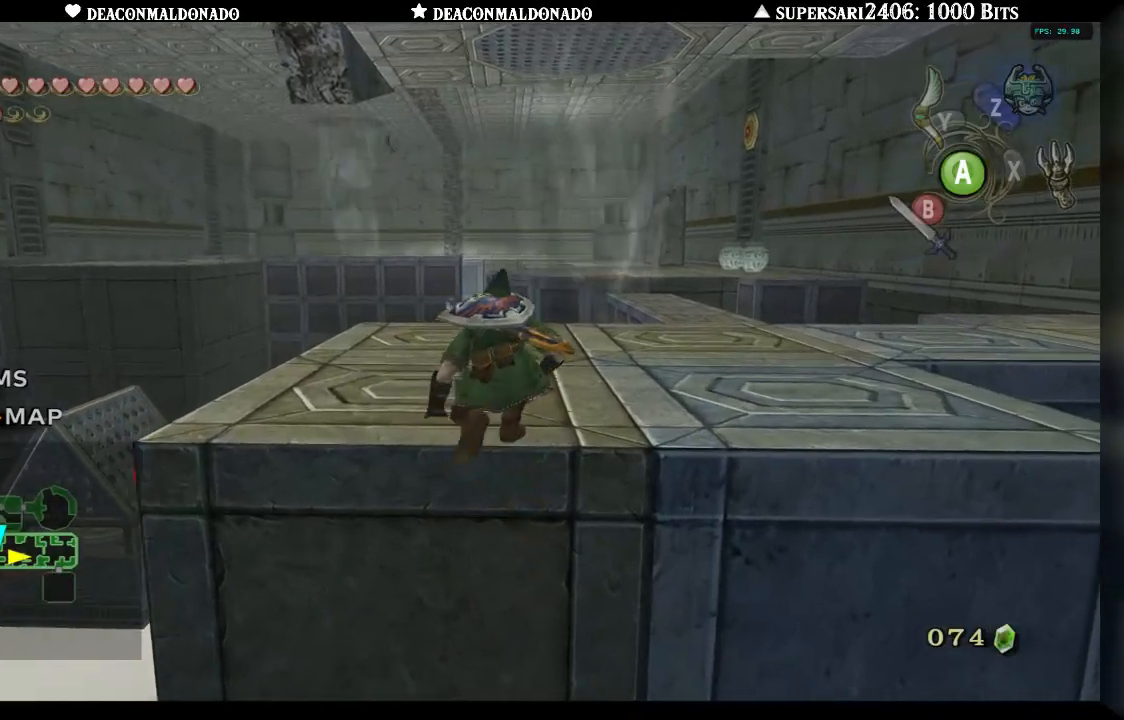
{"dt_ms": 500, "buttons": [], "left_stick": "up", "right_stick": "right", "events": [[350, "right_stick", "right"]]}
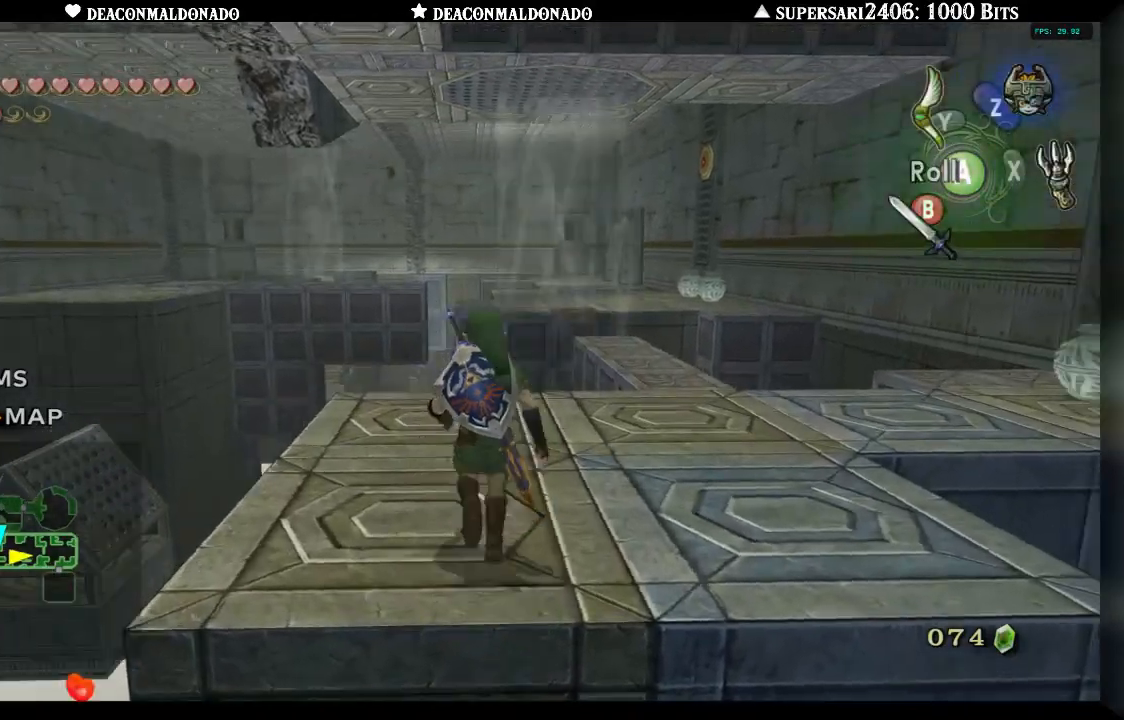
{"dt_ms": 500, "buttons": [], "left_stick": "right", "right_stick": "center", "events": [[250, "left_stick", "up-right"], [300, "right_stick", "center"], [367, "left_stick", "right"]]}
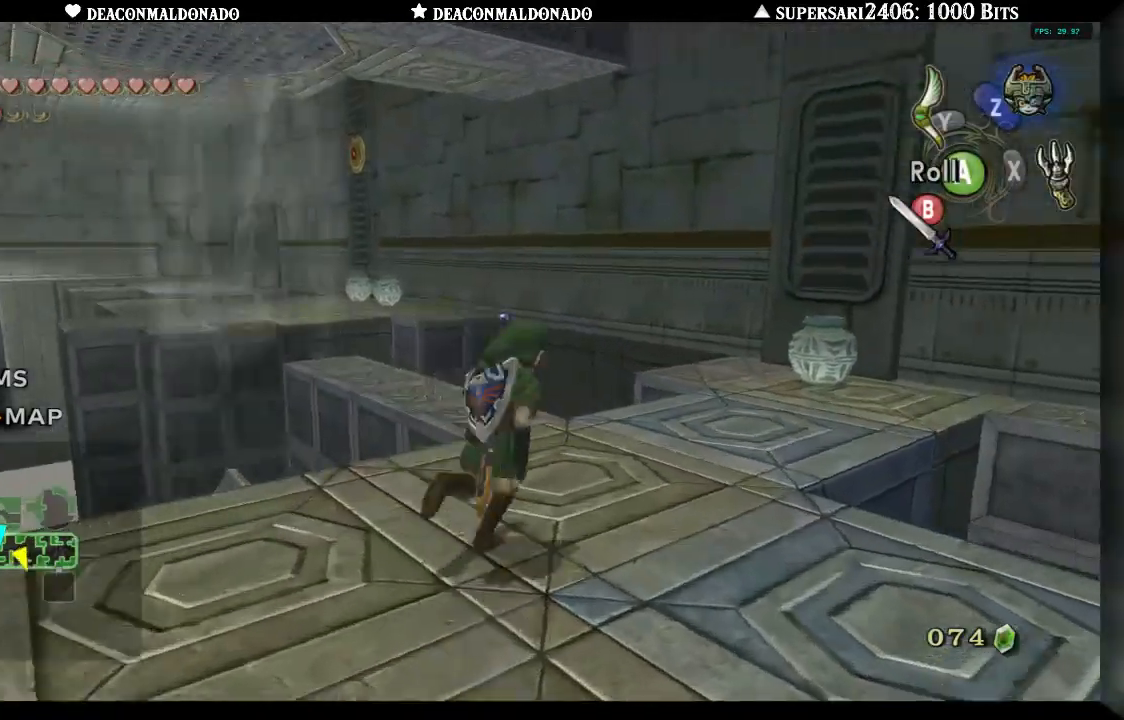
{"dt_ms": 1000, "buttons": [], "left_stick": "up", "right_stick": "center", "events": [[83, "left_stick", "center"], [267, "right_stick", "left"], [450, "right_stick", "center"], [483, "left_stick", "up"], [750, "right_stick", "left"], [917, "right_stick", "center"]]}
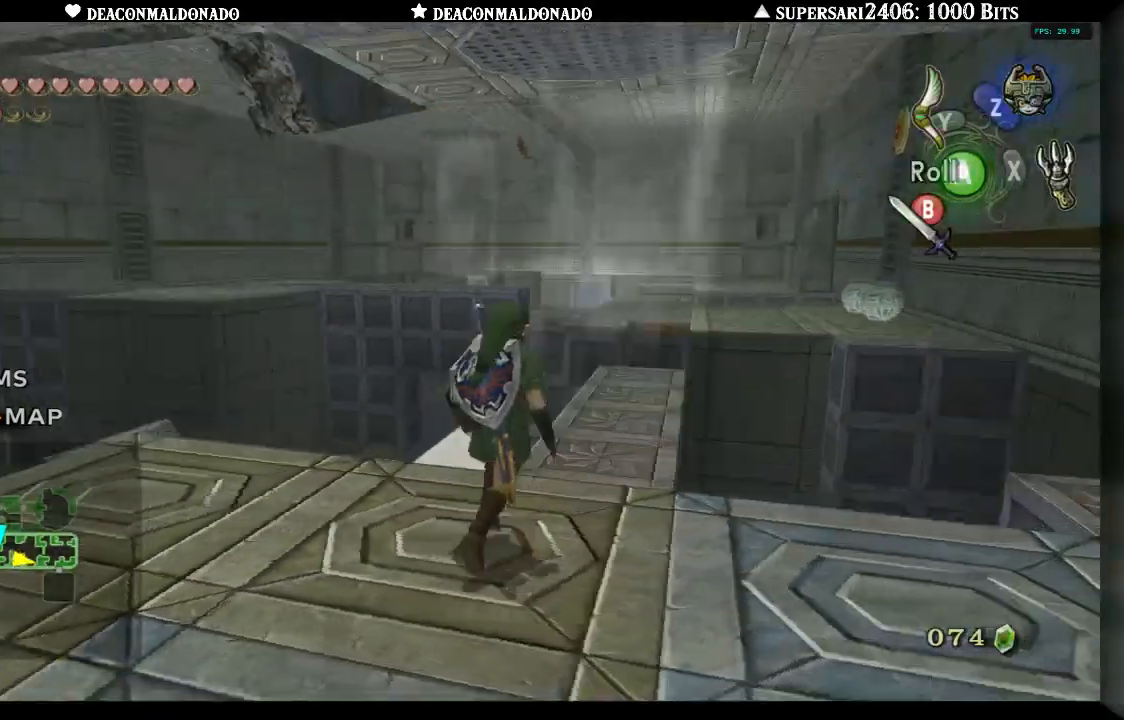
{"dt_ms": 500, "buttons": [], "left_stick": "up-right", "right_stick": "center", "events": [[117, "left_stick", "up-right"], [367, "right_stick", "right"], [467, "right_stick", "center"]]}
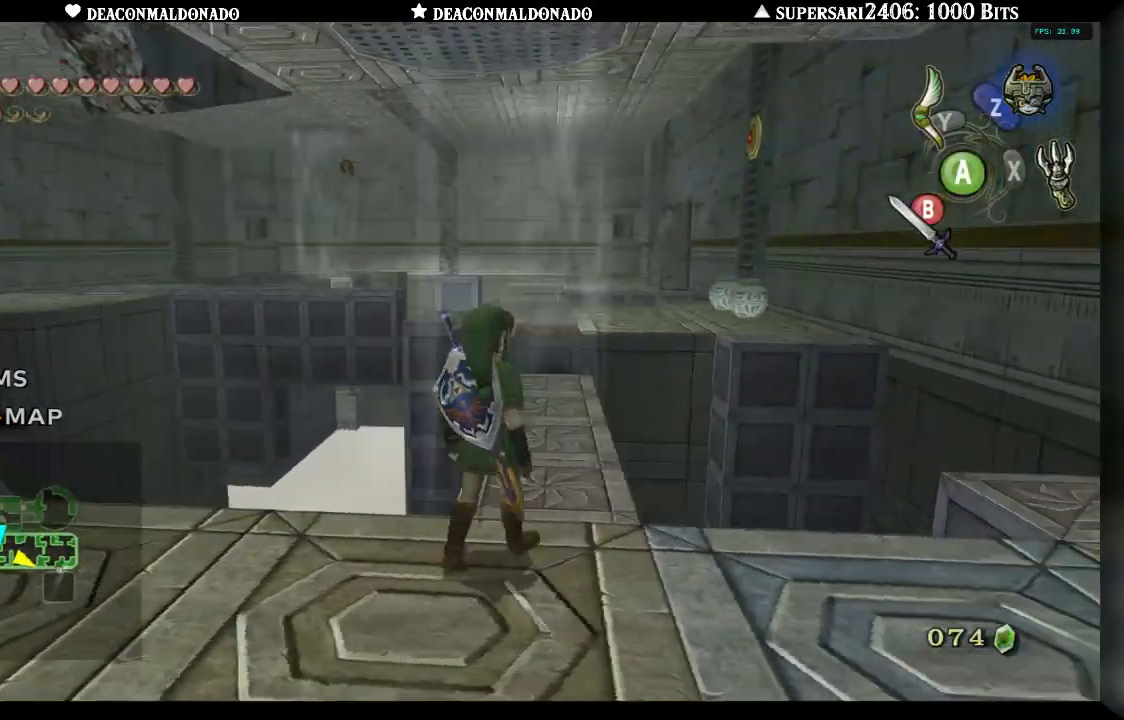
{"dt_ms": 500, "buttons": [], "left_stick": "up", "right_stick": "center", "events": [[33, "left_stick", "up"]]}
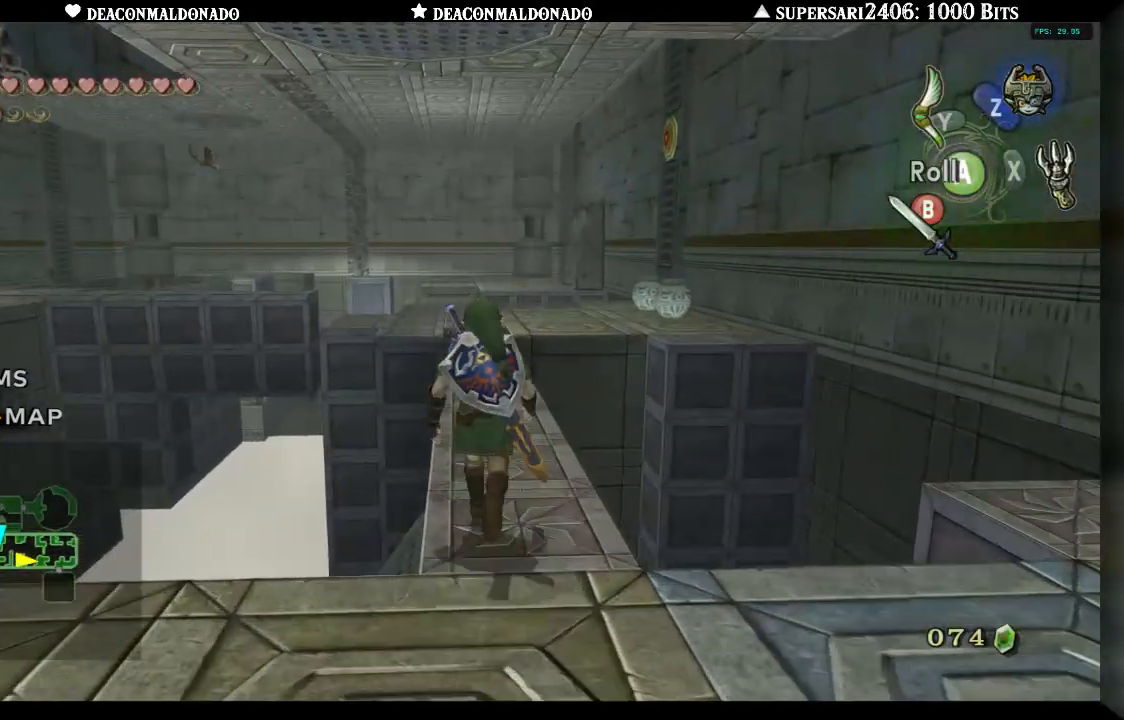
{"dt_ms": 500, "buttons": [], "left_stick": "up", "right_stick": "center", "events": []}
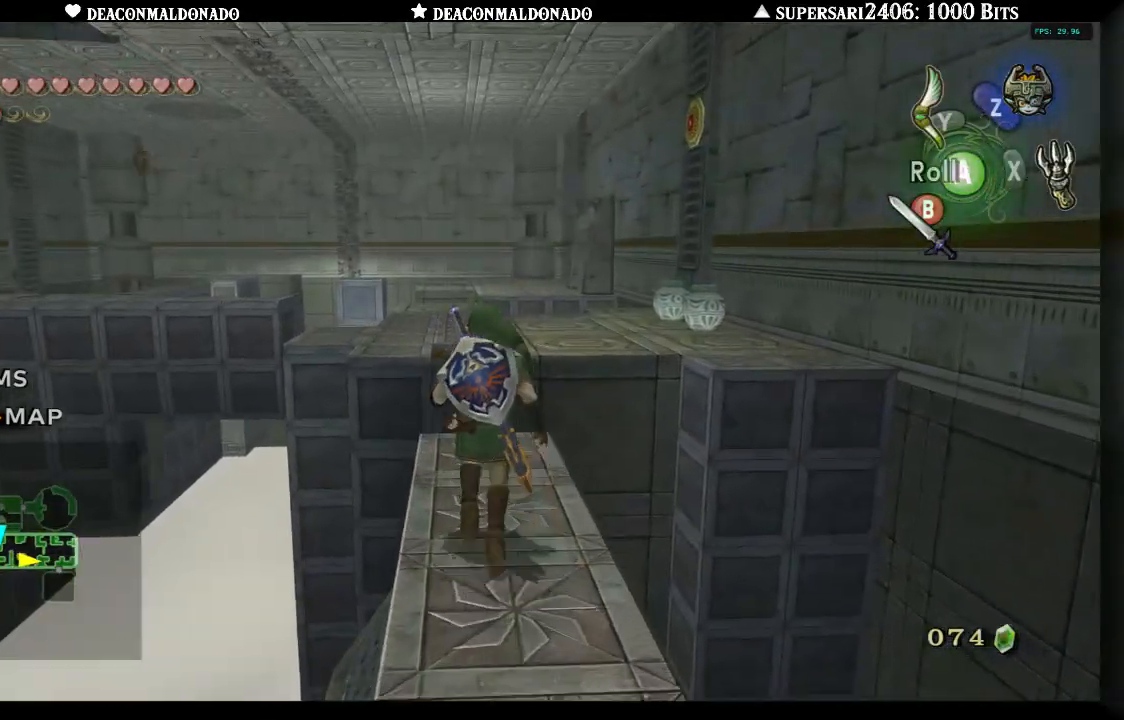
{"dt_ms": 500, "buttons": [], "left_stick": "up", "right_stick": "center", "events": [[17, "A", "down"], [150, "A", "up"]]}
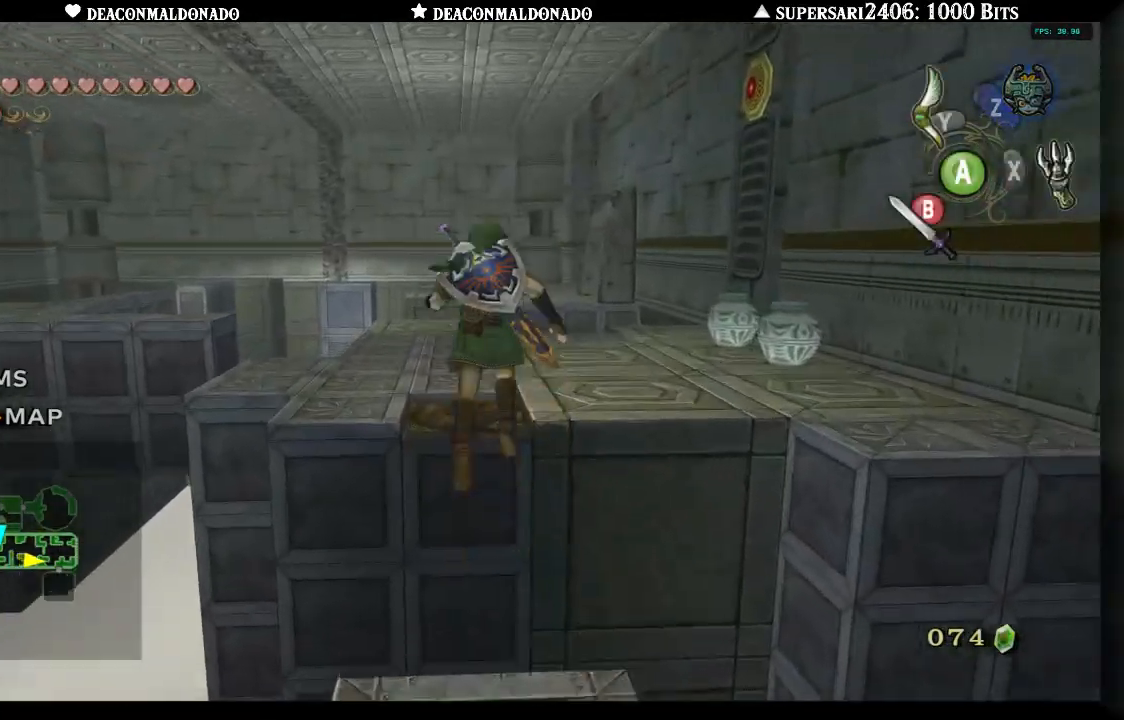
{"dt_ms": 500, "buttons": [], "left_stick": "up", "right_stick": "center", "events": []}
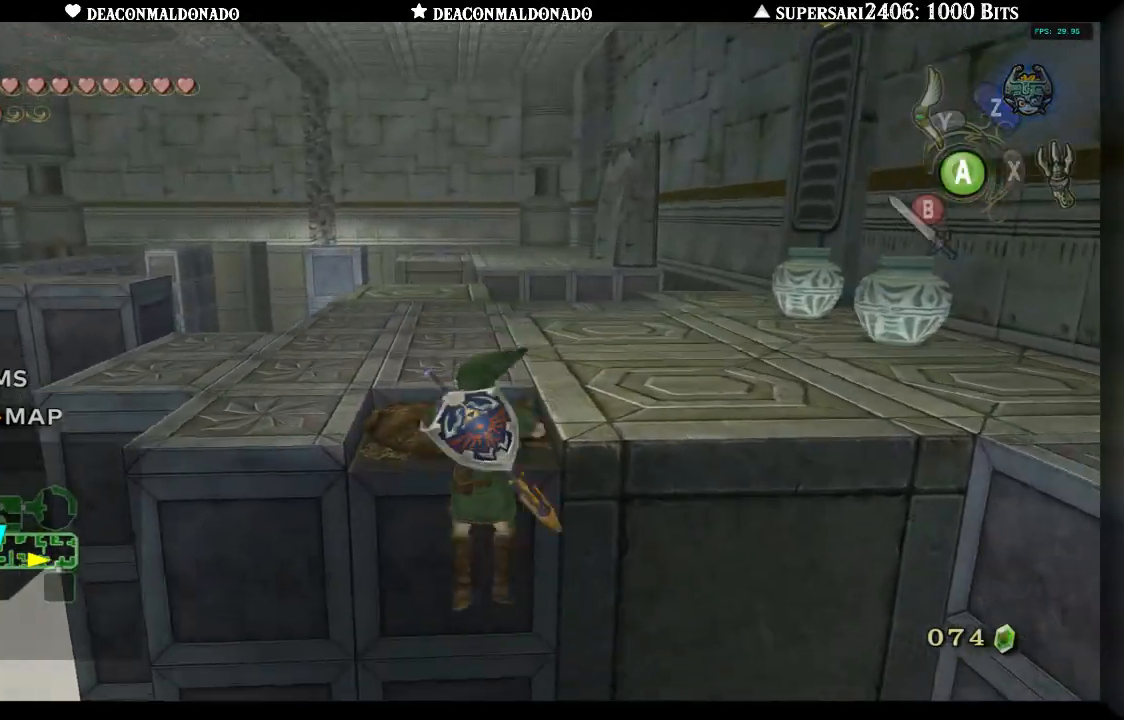
{"dt_ms": 500, "buttons": [], "left_stick": "up", "right_stick": "center", "events": []}
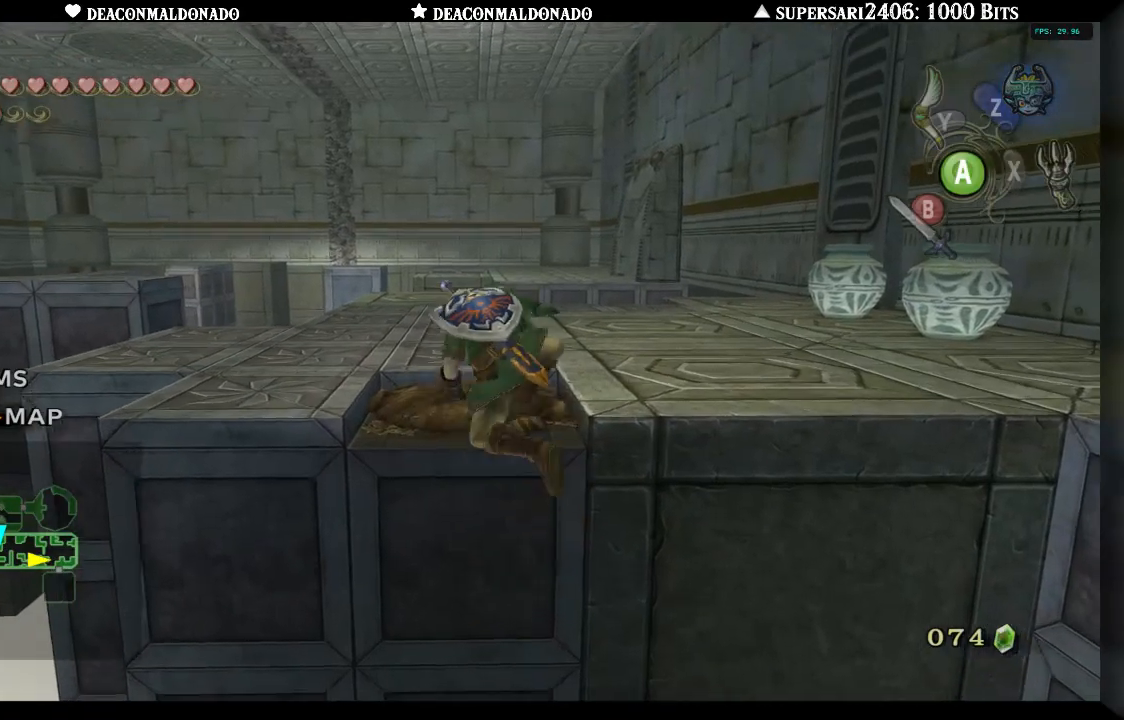
{"dt_ms": 500, "buttons": [], "left_stick": "up", "right_stick": "right", "events": [[400, "right_stick", "right"]]}
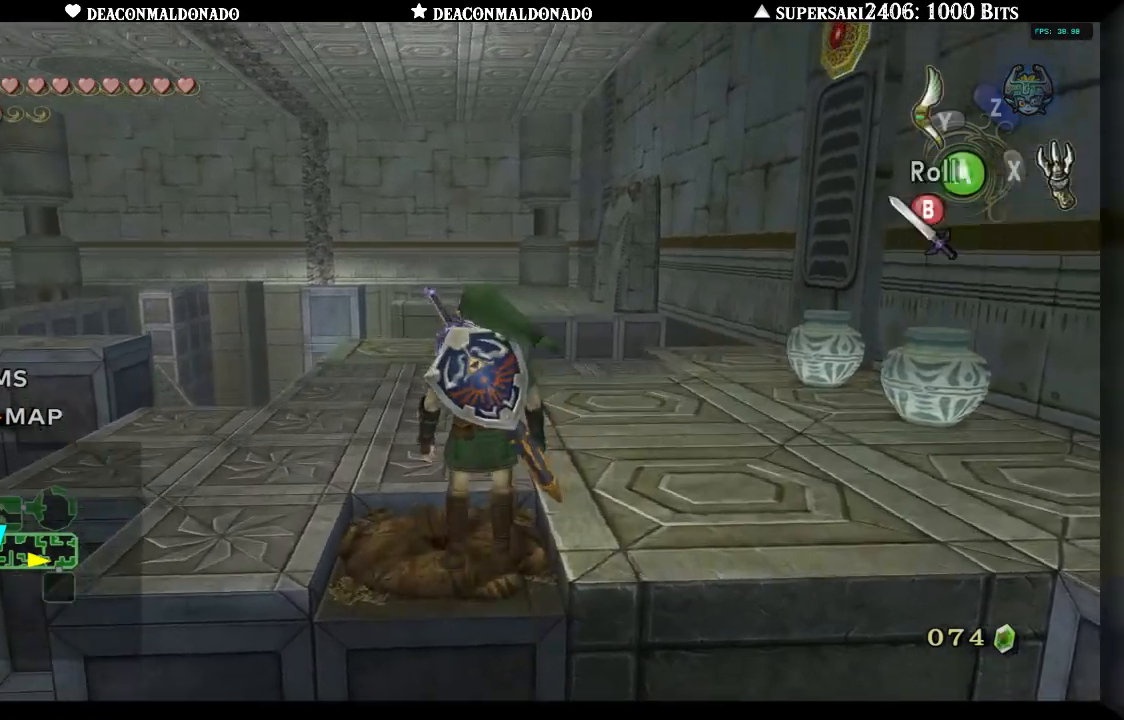
{"dt_ms": 500, "buttons": [], "left_stick": "left", "right_stick": "left", "events": [[33, "right_stick", "center"], [433, "right_stick", "left"], [467, "left_stick", "left"]]}
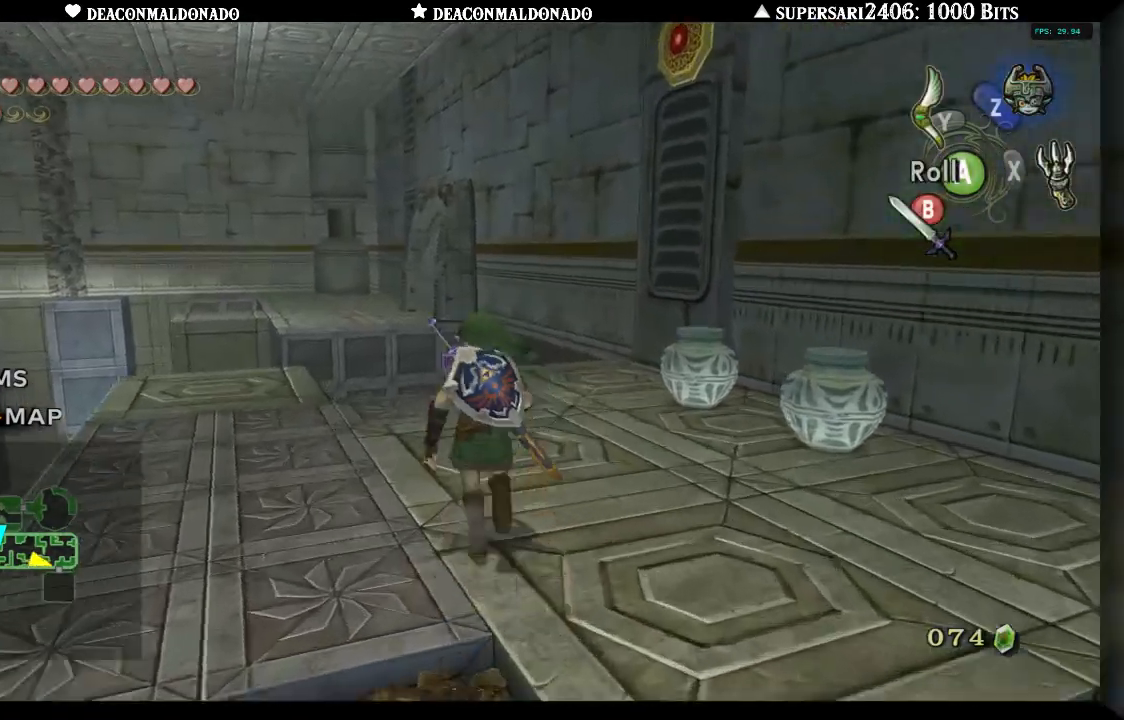
{"dt_ms": 500, "buttons": [], "left_stick": "up-right", "right_stick": "center", "events": [[100, "left_stick", "center"], [183, "right_stick", "center"], [300, "left_stick", "up-right"]]}
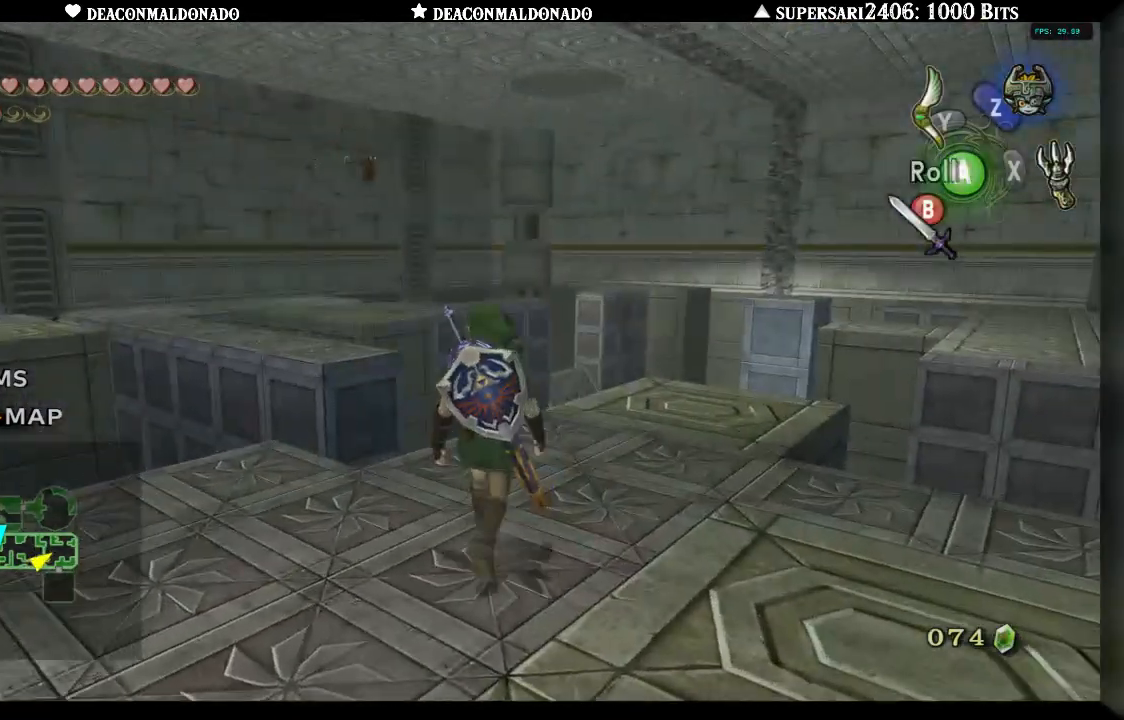
{"dt_ms": 500, "buttons": [], "left_stick": "center", "right_stick": "left", "events": [[300, "right_stick", "left"], [317, "left_stick", "center"]]}
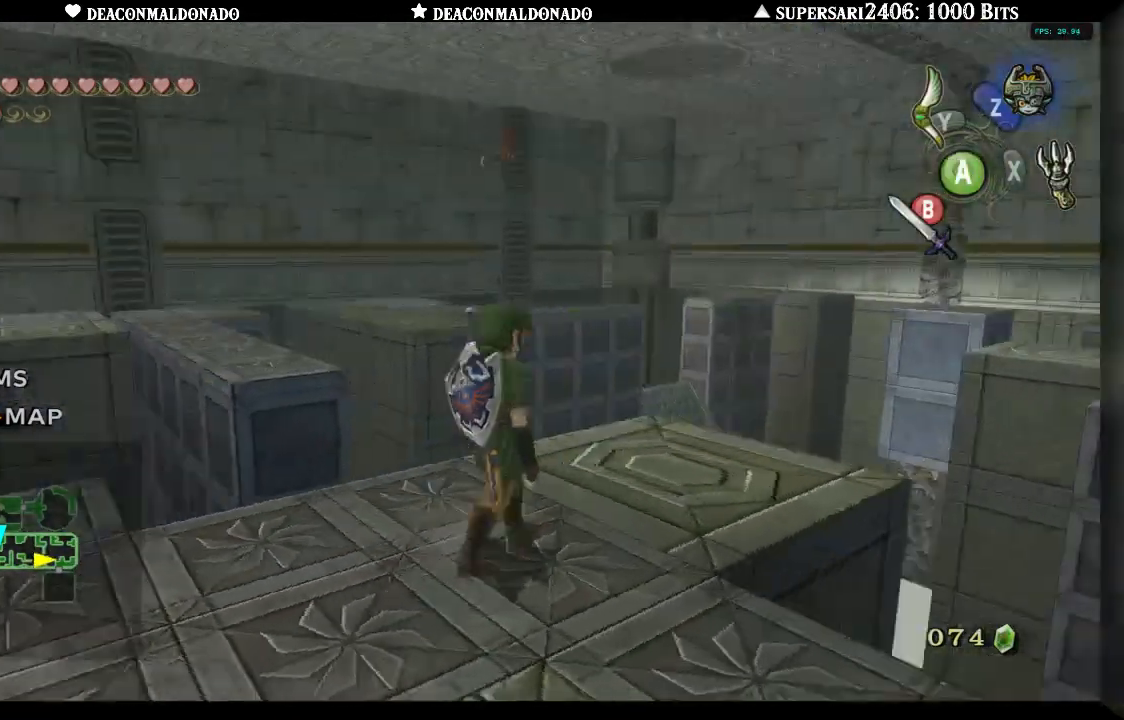
{"dt_ms": 500, "buttons": [], "left_stick": "center", "right_stick": "center", "events": [[67, "right_stick", "center"], [133, "left_stick", "up-right"], [267, "right_stick", "left"], [333, "left_stick", "center"], [417, "right_stick", "center"]]}
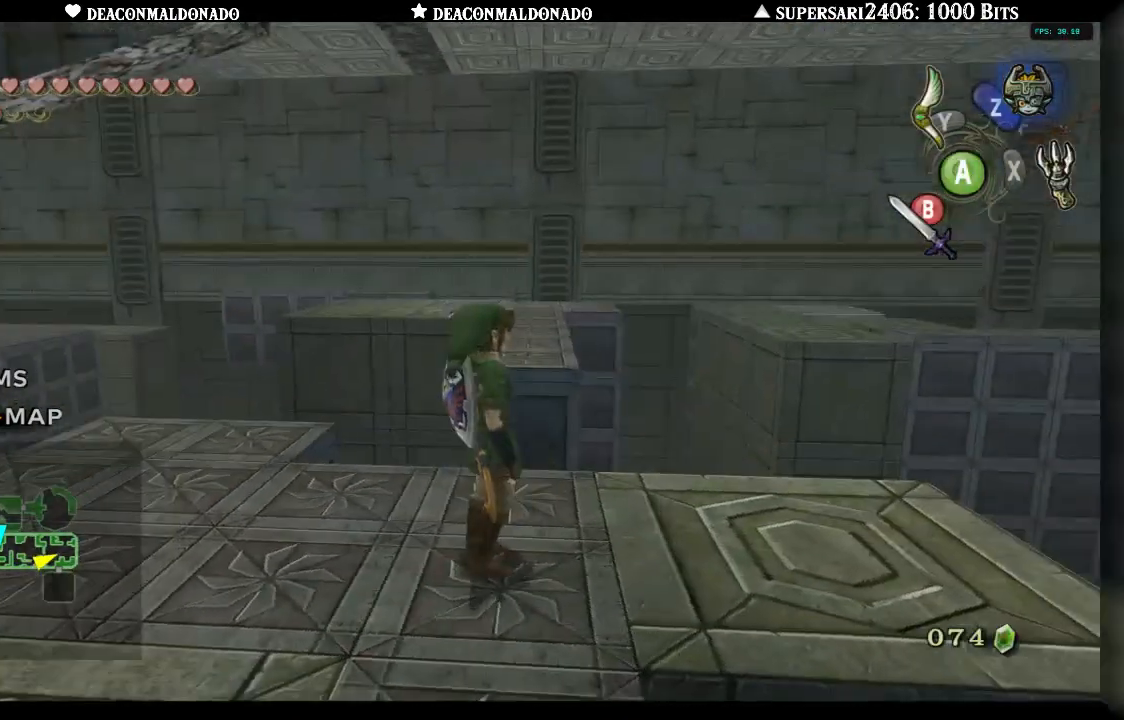
{"dt_ms": 500, "buttons": [], "left_stick": "center", "right_stick": "center", "events": [[117, "left_stick", "up"], [267, "left_stick", "center"]]}
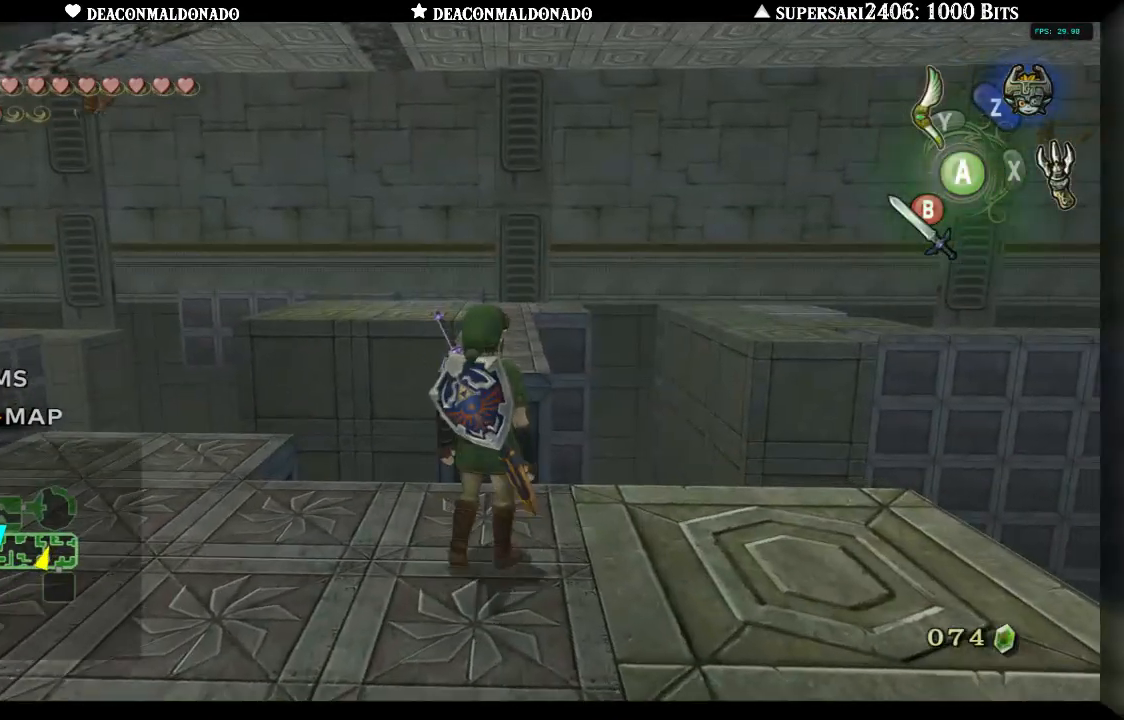
{"dt_ms": 500, "buttons": [], "left_stick": "up", "right_stick": "center", "events": [[33, "left_stick", "up"], [183, "left_stick", "center"], [483, "left_stick", "up"]]}